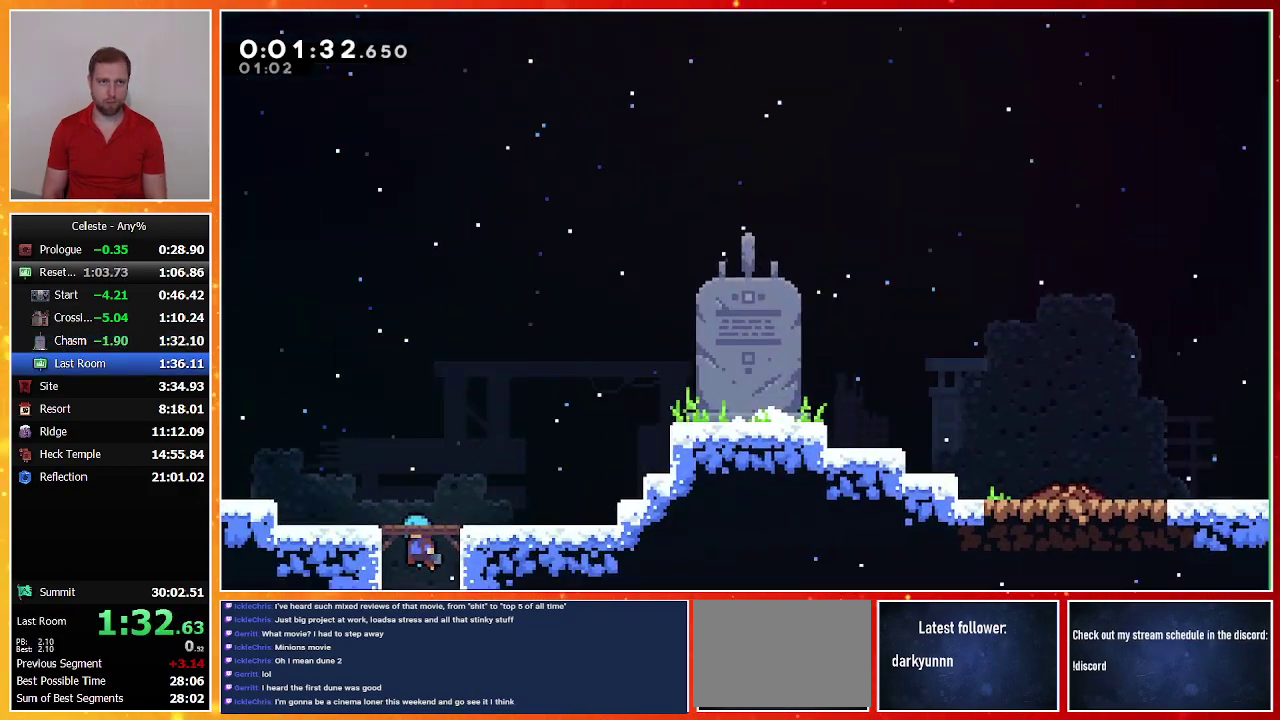
Gameplay with a controller (PlayStation layout); each line is a JSON object with the inputs held at the frame after it. "events" lists button and stick changes between this image and that frame as [ms after this image, input, new state], when the widget could be followed in between. Not read: R3 right_stick.
{"buttons": ["DPAD_RIGHT"], "left_stick": "center", "events": [[233, "CROSS", "up"], [300, "SQUARE", "down"], [500, "SQUARE", "up"]]}
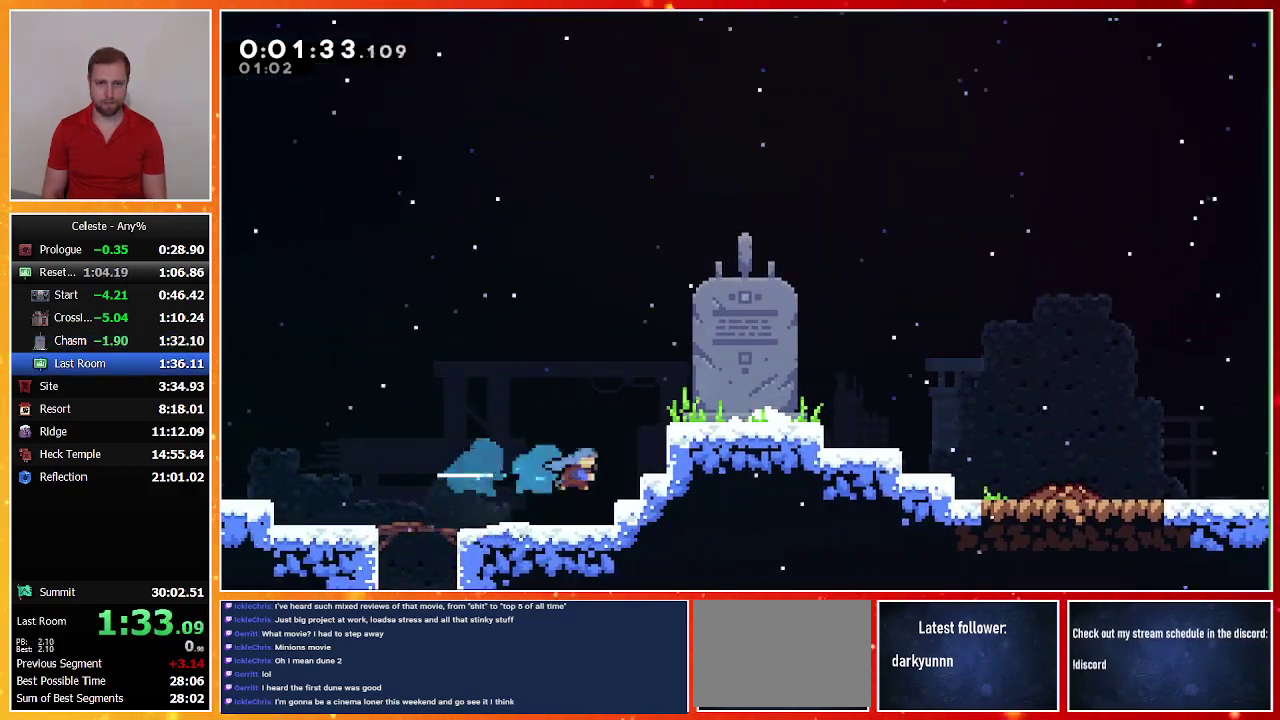
{"buttons": ["CROSS", "DPAD_RIGHT"], "left_stick": "center", "events": [[100, "CROSS", "down"], [267, "CROSS", "up"], [333, "TRIANGLE", "down"], [433, "TRIANGLE", "up"], [500, "CROSS", "down"]]}
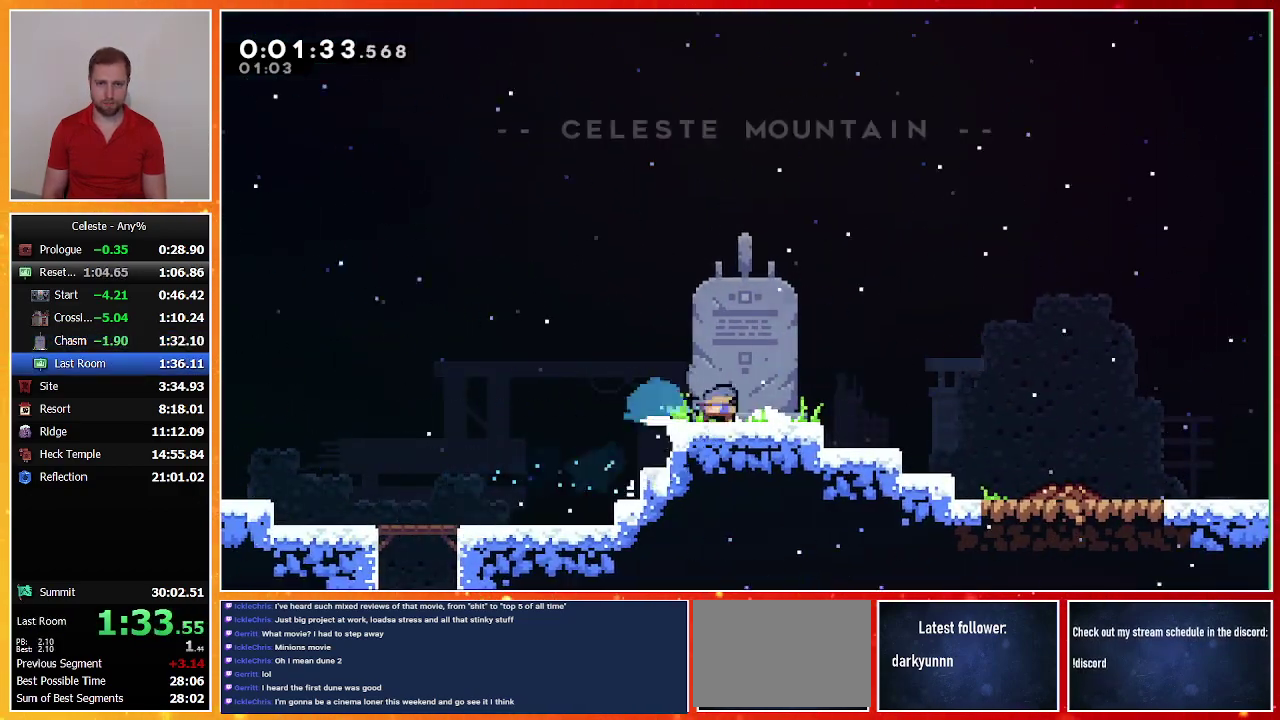
{"buttons": [], "left_stick": "center", "events": [[67, "CROSS", "up"], [300, "DPAD_RIGHT", "up"], [367, "TOUCHPAD", "down"], [400, "R2", "down"], [467, "R2", "up"], [467, "TOUCHPAD", "up"]]}
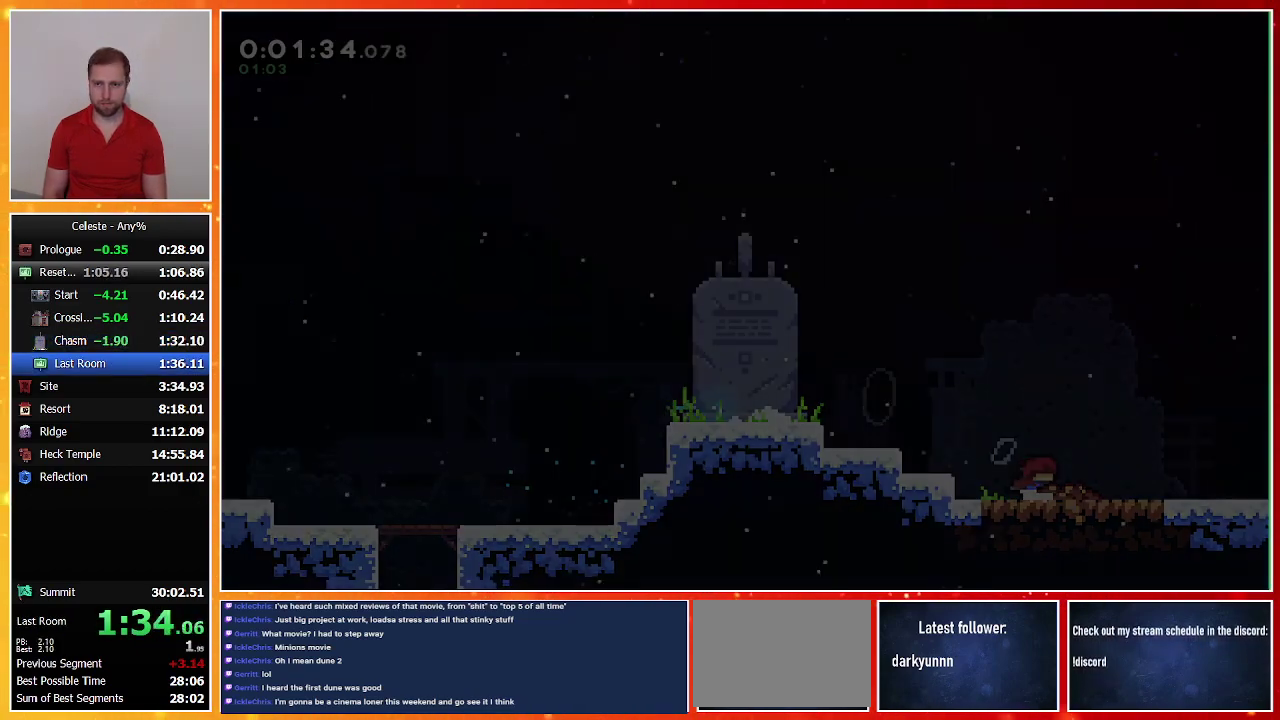
{"buttons": [], "left_stick": "center", "events": [[400, "CROSS", "down"], [500, "CROSS", "up"]]}
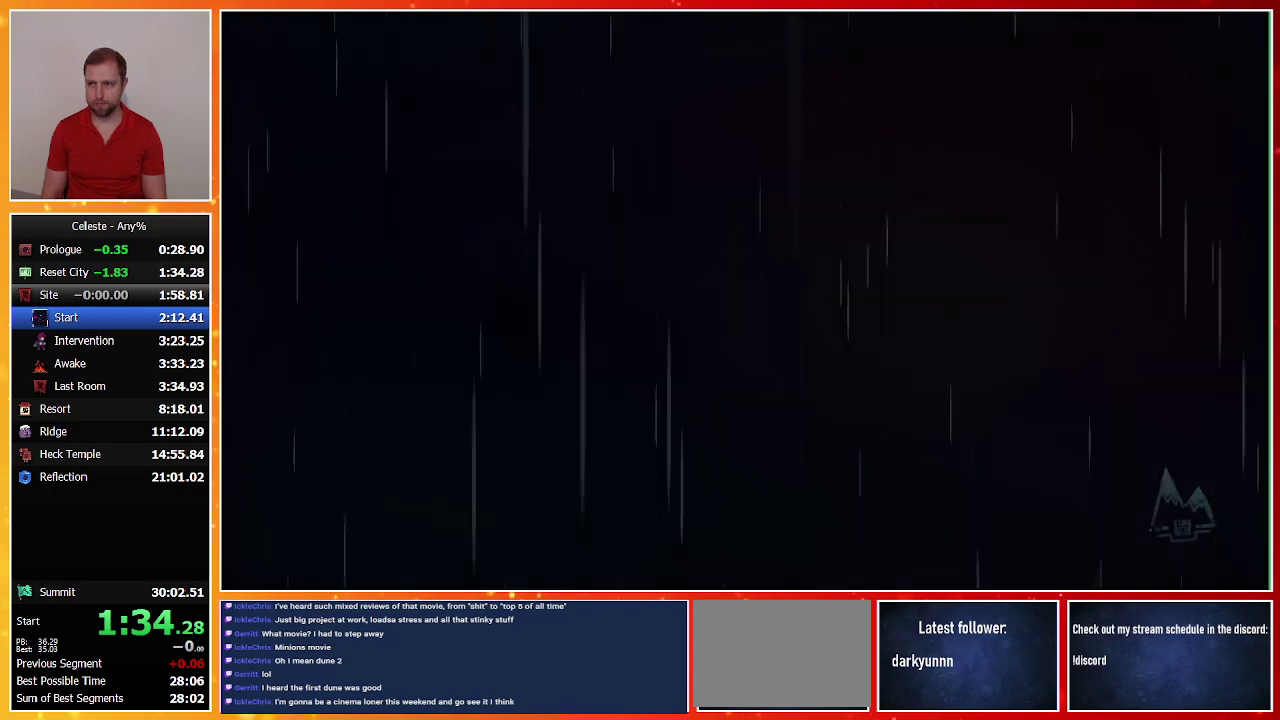
{"buttons": [], "left_stick": "center", "events": [[67, "CROSS", "down"], [167, "CROSS", "up"], [233, "CROSS", "down"], [333, "CROSS", "up"], [400, "CROSS", "down"], [467, "CROSS", "up"]]}
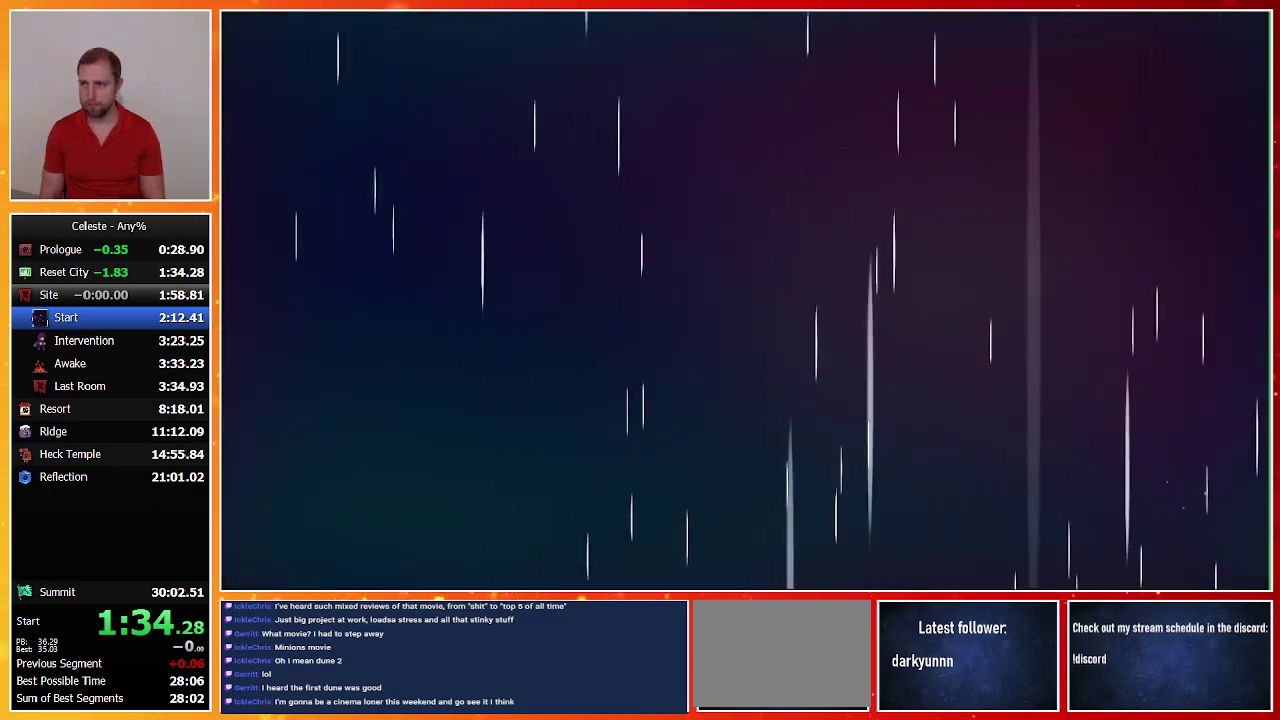
{"buttons": [], "left_stick": "center", "events": [[33, "CROSS", "down"], [133, "CROSS", "up"], [200, "CROSS", "down"], [300, "CROSS", "up"], [367, "CROSS", "down"], [433, "CROSS", "up"]]}
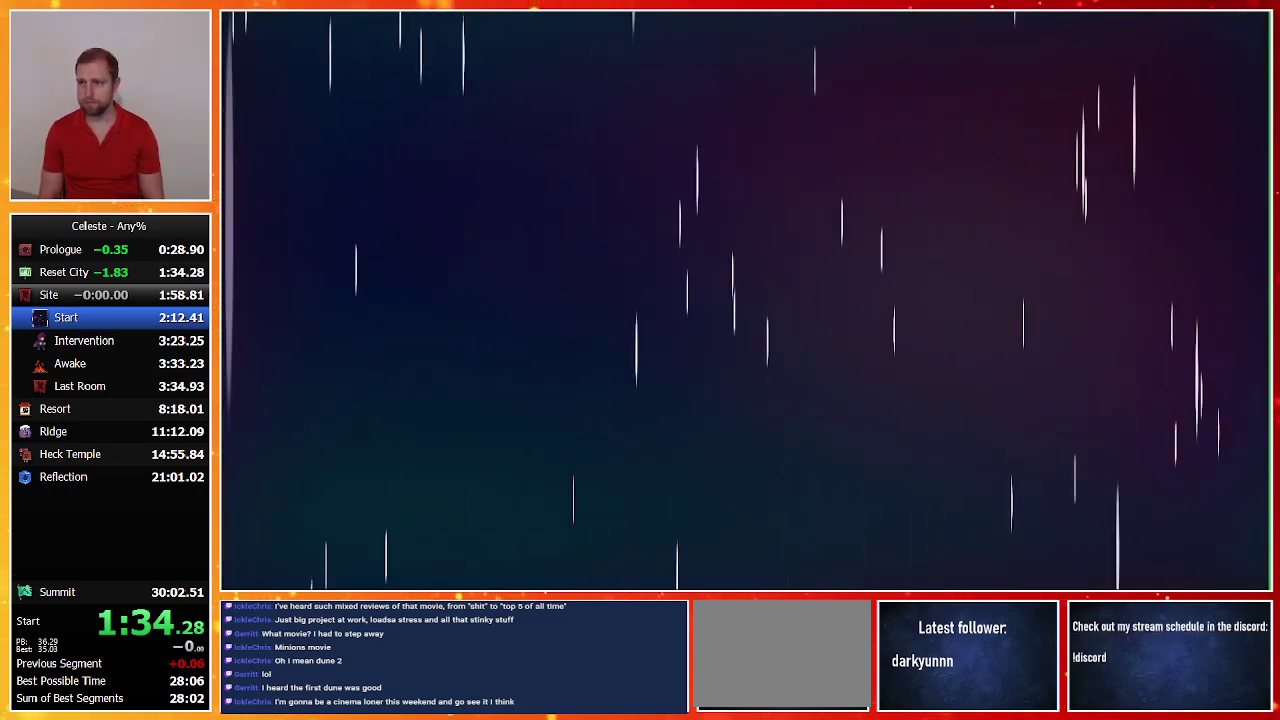
{"buttons": ["CROSS"], "left_stick": "center", "events": [[33, "CROSS", "down"], [100, "CROSS", "up"], [200, "CROSS", "down"], [267, "CROSS", "up"], [333, "CROSS", "down"], [400, "CROSS", "up"], [500, "CROSS", "down"]]}
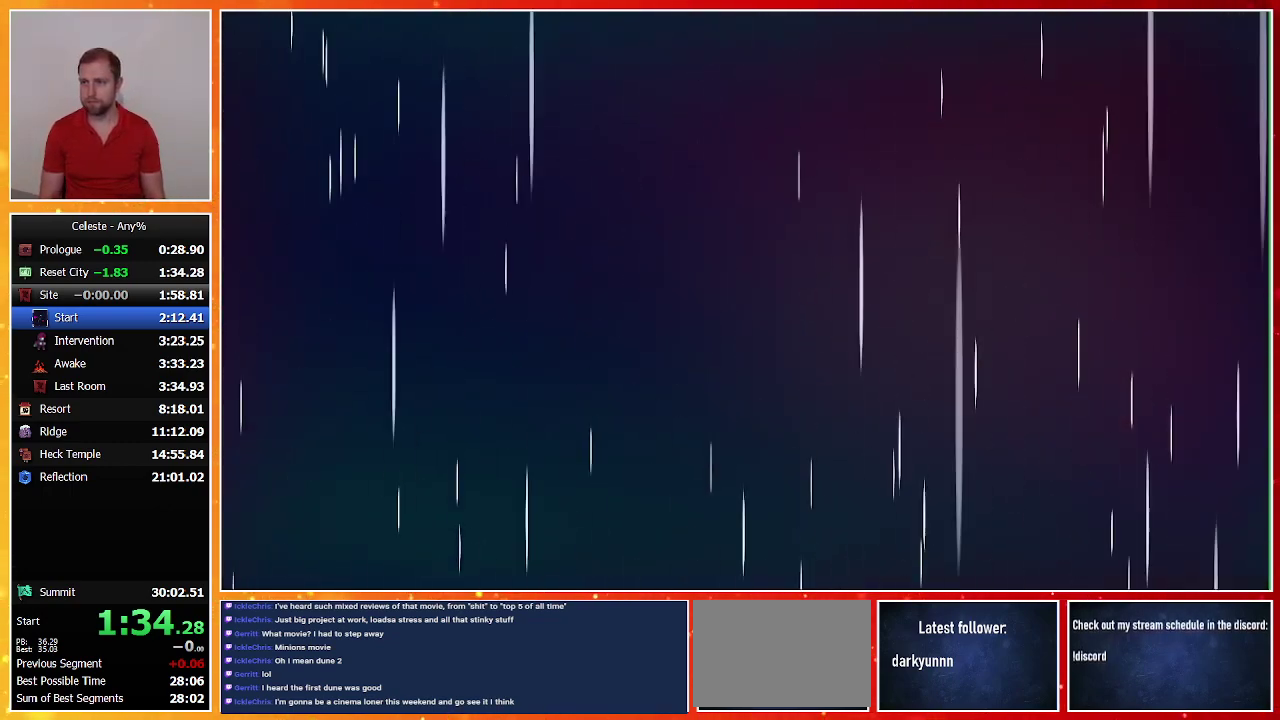
{"buttons": ["CROSS"], "left_stick": "center", "events": [[67, "CROSS", "up"], [167, "CROSS", "down"], [233, "CROSS", "up"], [333, "CROSS", "down"], [400, "CROSS", "up"], [500, "CROSS", "down"]]}
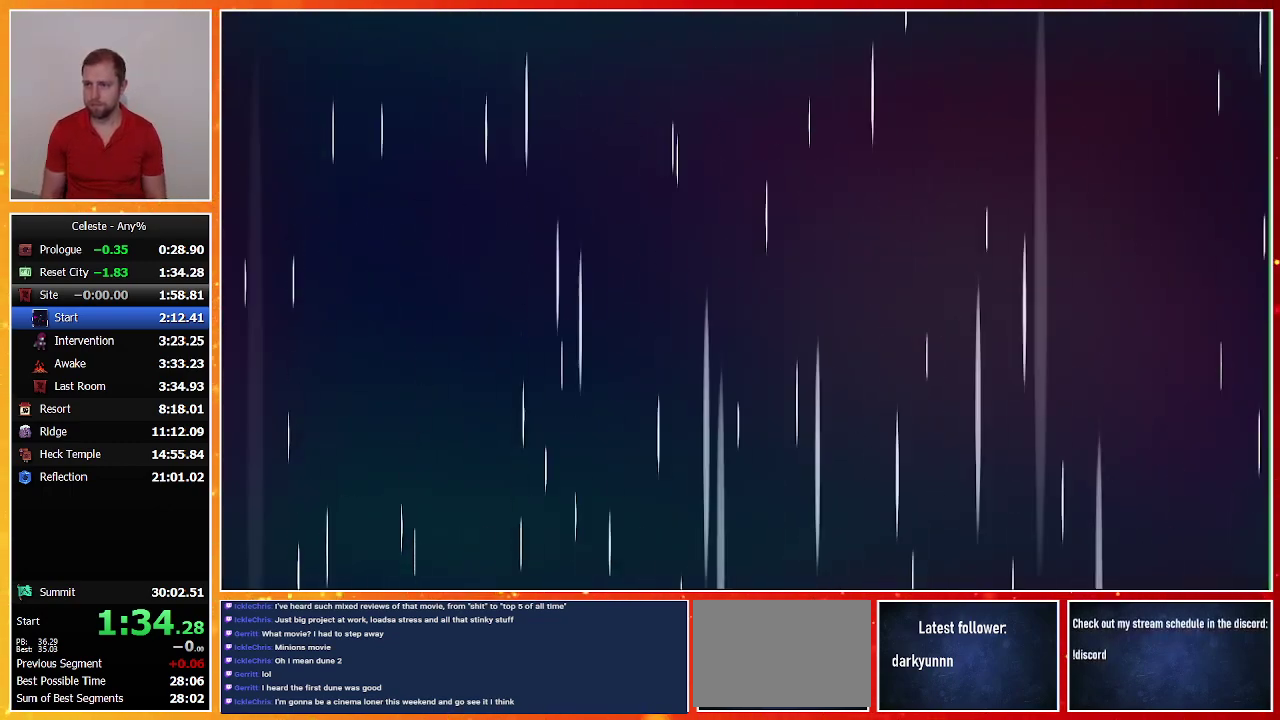
{"buttons": ["CROSS"], "left_stick": "center", "events": [[100, "CROSS", "up"], [167, "CROSS", "down"], [267, "CROSS", "up"], [333, "CROSS", "down"], [400, "CROSS", "up"], [500, "CROSS", "down"]]}
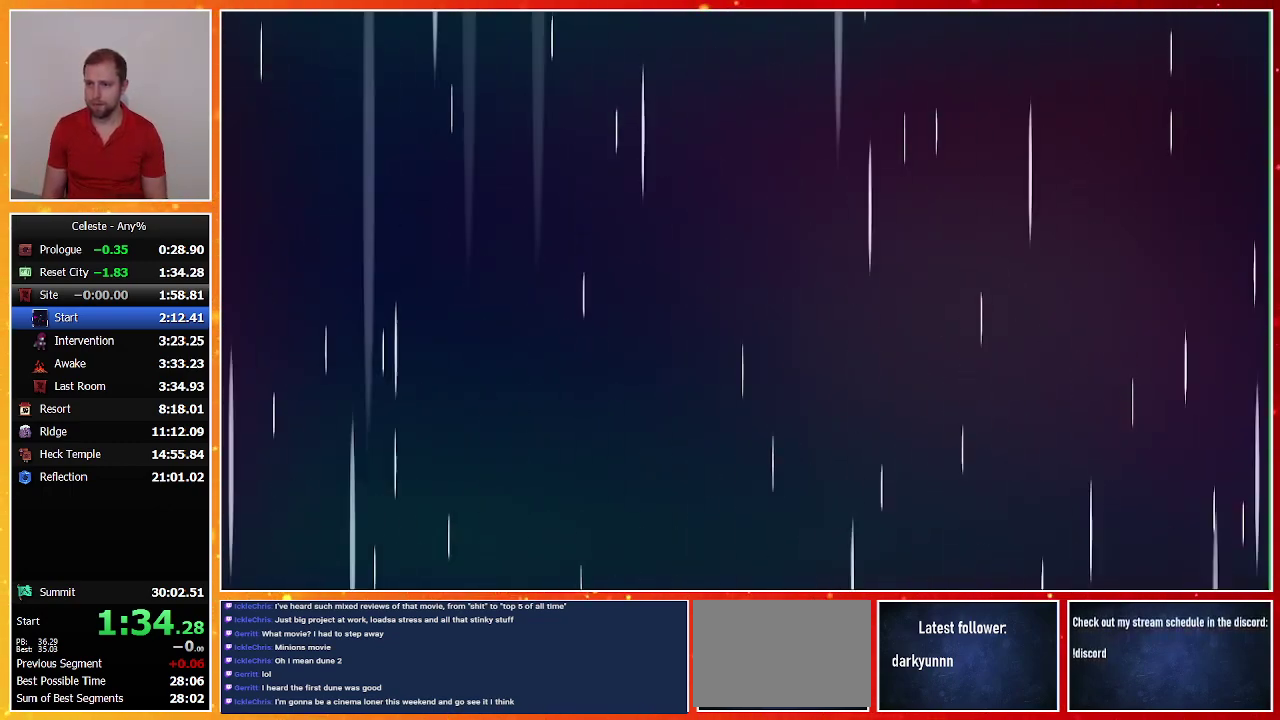
{"buttons": ["CROSS"], "left_stick": "center", "events": [[67, "CROSS", "up"], [300, "CROSS", "down"], [367, "CROSS", "up"], [500, "CROSS", "down"]]}
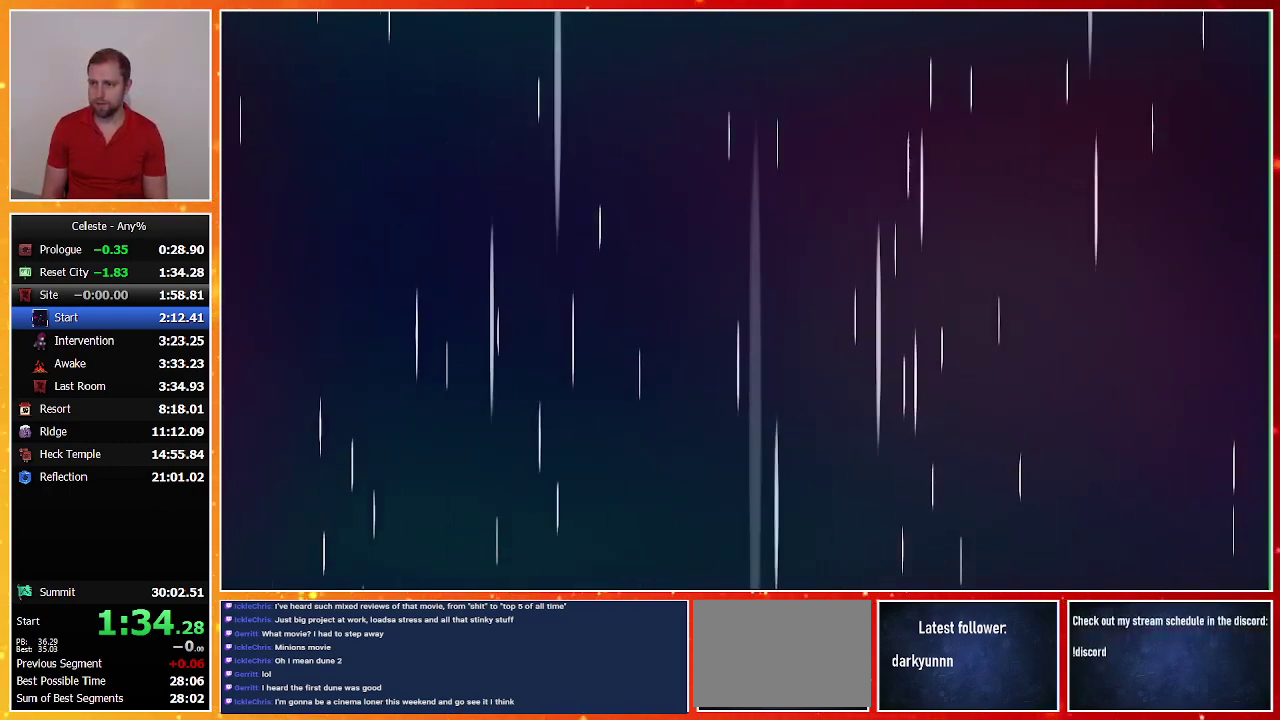
{"buttons": ["CROSS"], "left_stick": "center", "events": [[67, "CROSS", "up"], [167, "CROSS", "down"], [267, "CROSS", "up"], [333, "CROSS", "down"], [433, "CROSS", "up"], [500, "CROSS", "down"]]}
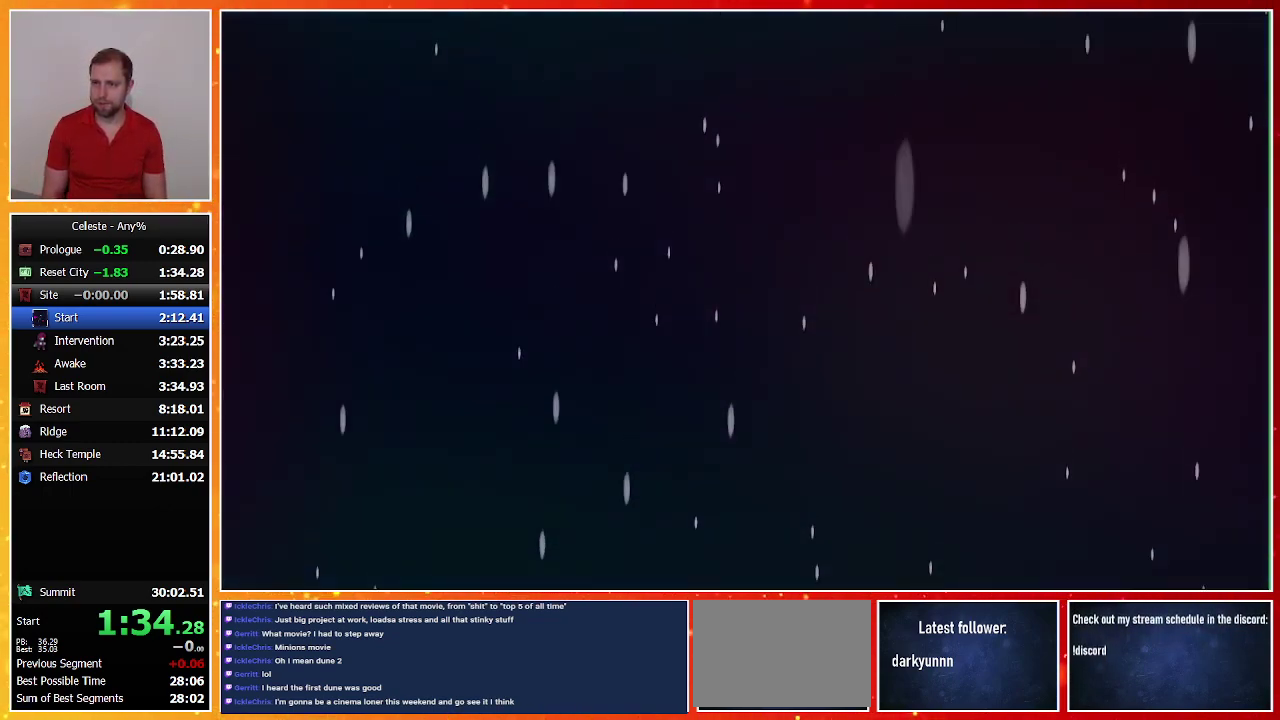
{"buttons": [], "left_stick": "center", "events": [[100, "CROSS", "up"], [200, "CROSS", "down"], [267, "CROSS", "up"]]}
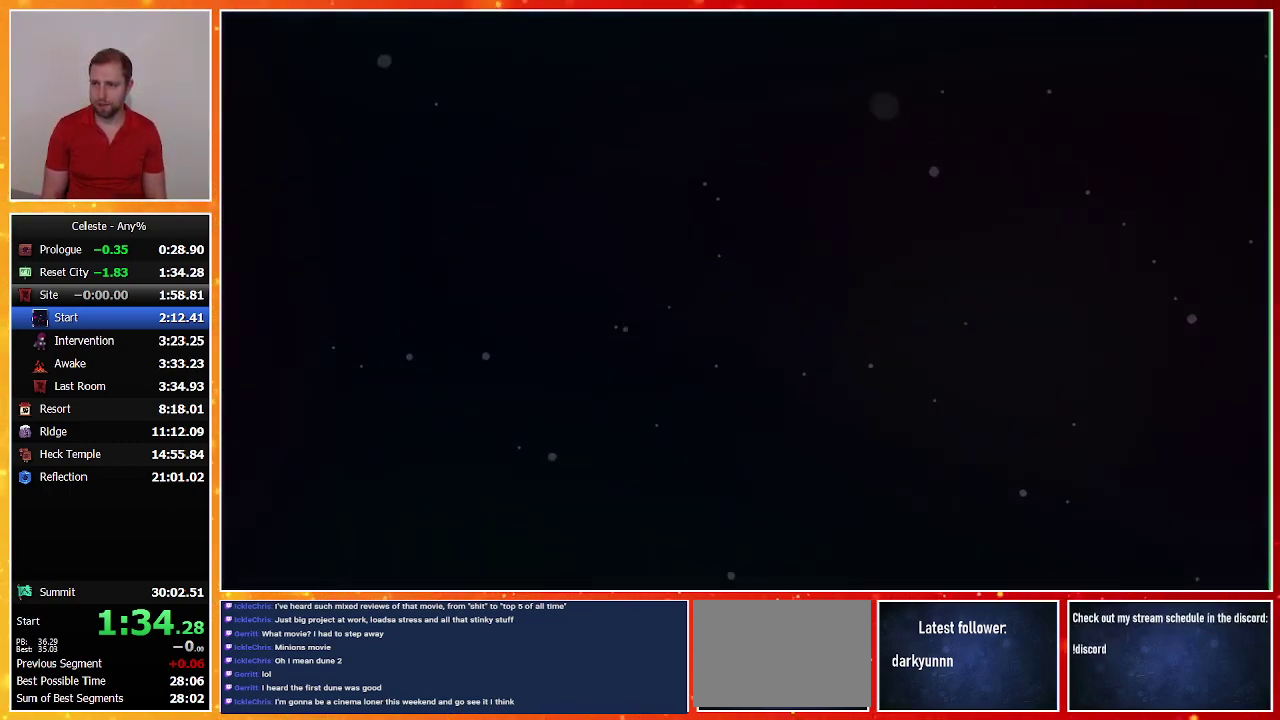
{"buttons": [], "left_stick": "center", "events": [[233, "CROSS", "down"], [367, "CROSS", "up"]]}
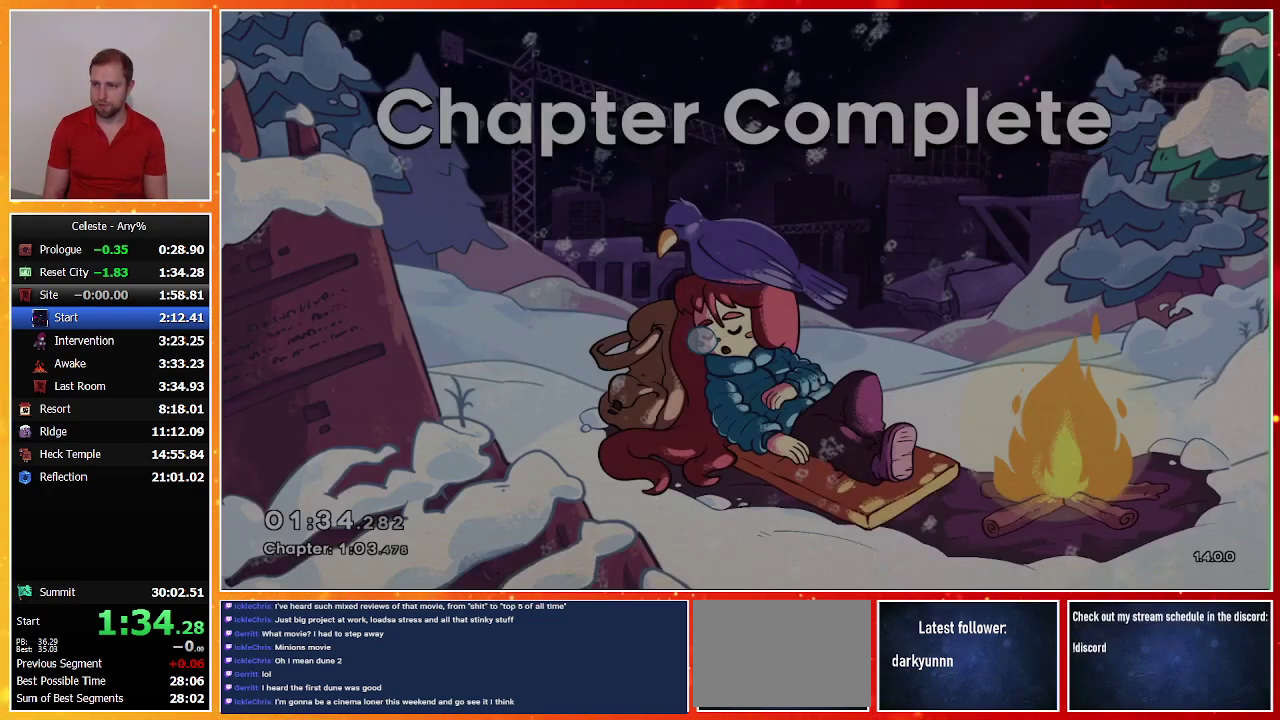
{"buttons": [], "left_stick": "center", "events": [[67, "CROSS", "down"], [167, "CROSS", "up"], [267, "CROSS", "down"], [333, "CROSS", "up"]]}
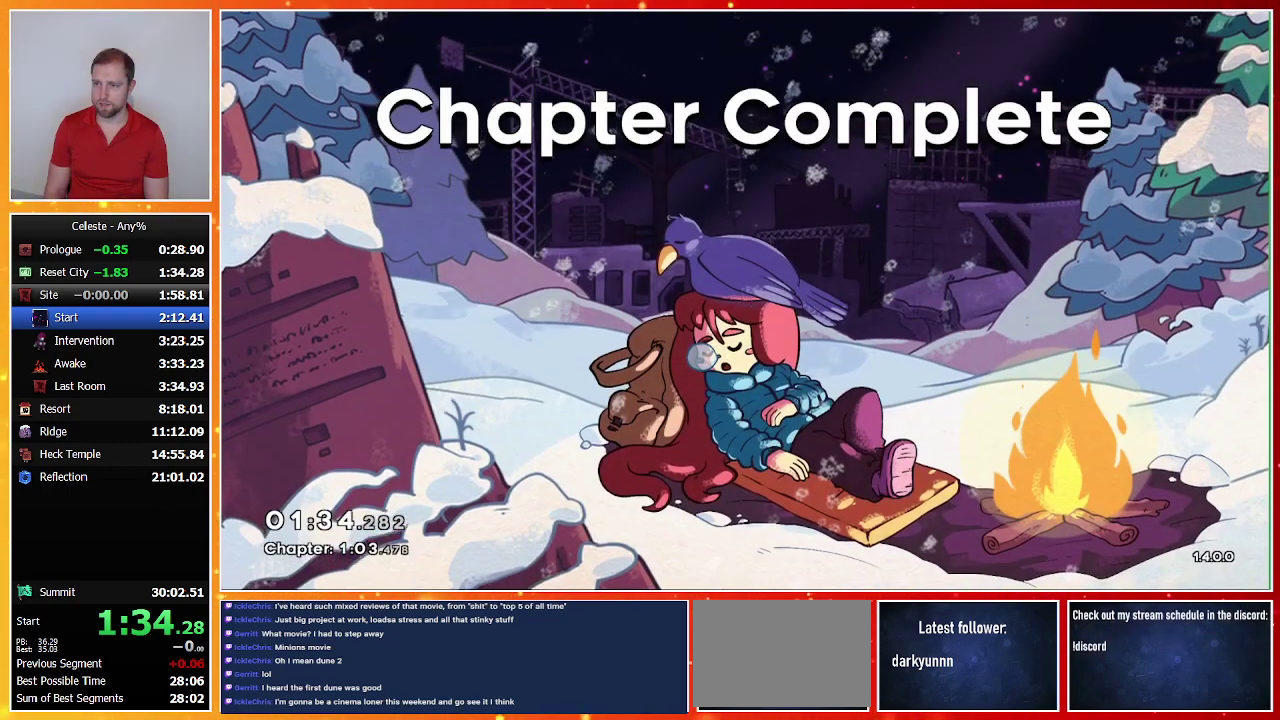
{"buttons": [], "left_stick": "center", "events": [[33, "CROSS", "down"], [100, "CROSS", "up"], [200, "CROSS", "down"], [300, "CROSS", "up"], [400, "CROSS", "down"], [467, "CROSS", "up"]]}
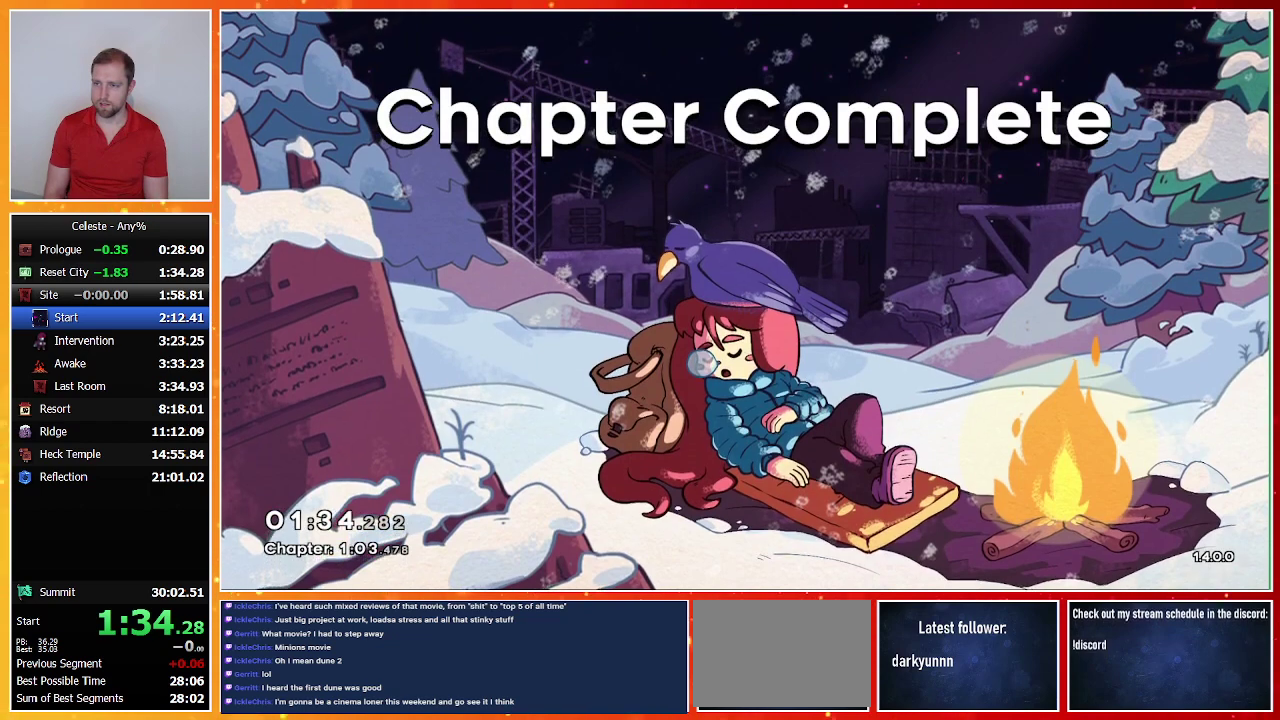
{"buttons": [], "left_stick": "center", "events": [[67, "CROSS", "down"], [133, "CROSS", "up"], [200, "CROSS", "down"], [300, "CROSS", "up"], [400, "CROSS", "down"], [500, "CROSS", "up"]]}
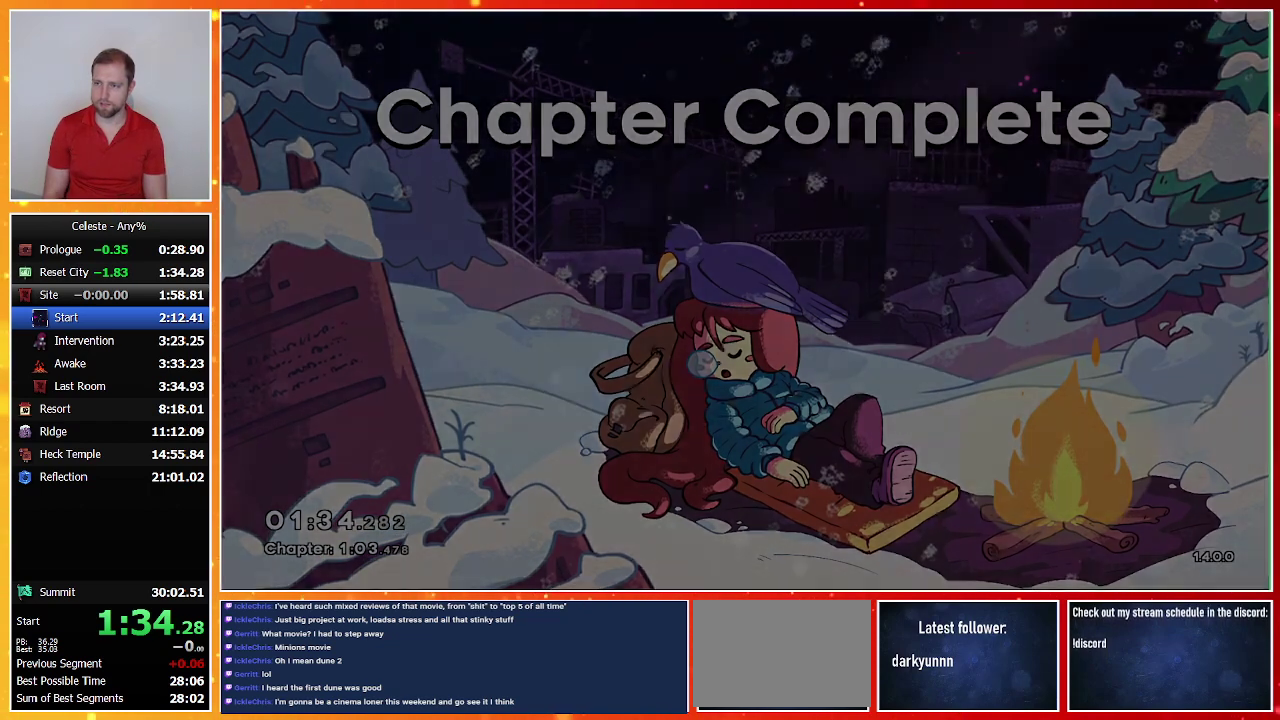
{"buttons": [], "left_stick": "center", "events": [[33, "CROSS", "down"], [133, "CROSS", "up"], [233, "CROSS", "down"], [300, "CROSS", "up"]]}
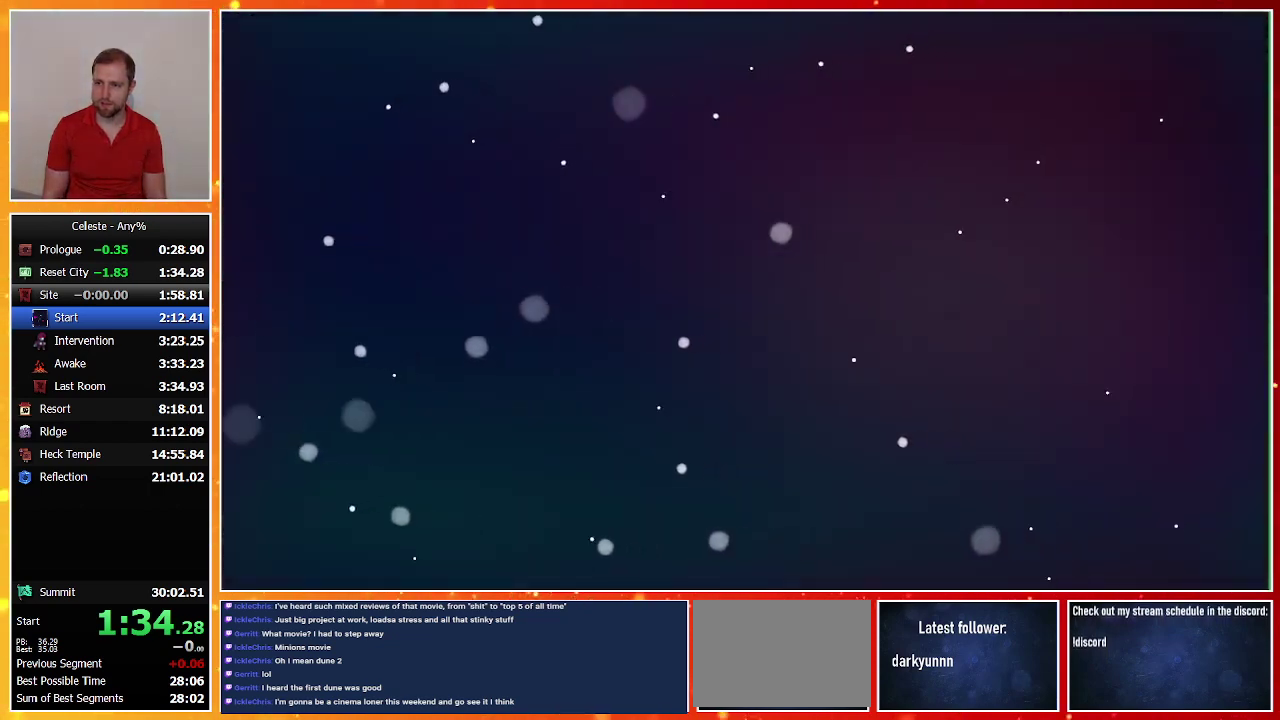
{"buttons": [], "left_stick": "center", "events": []}
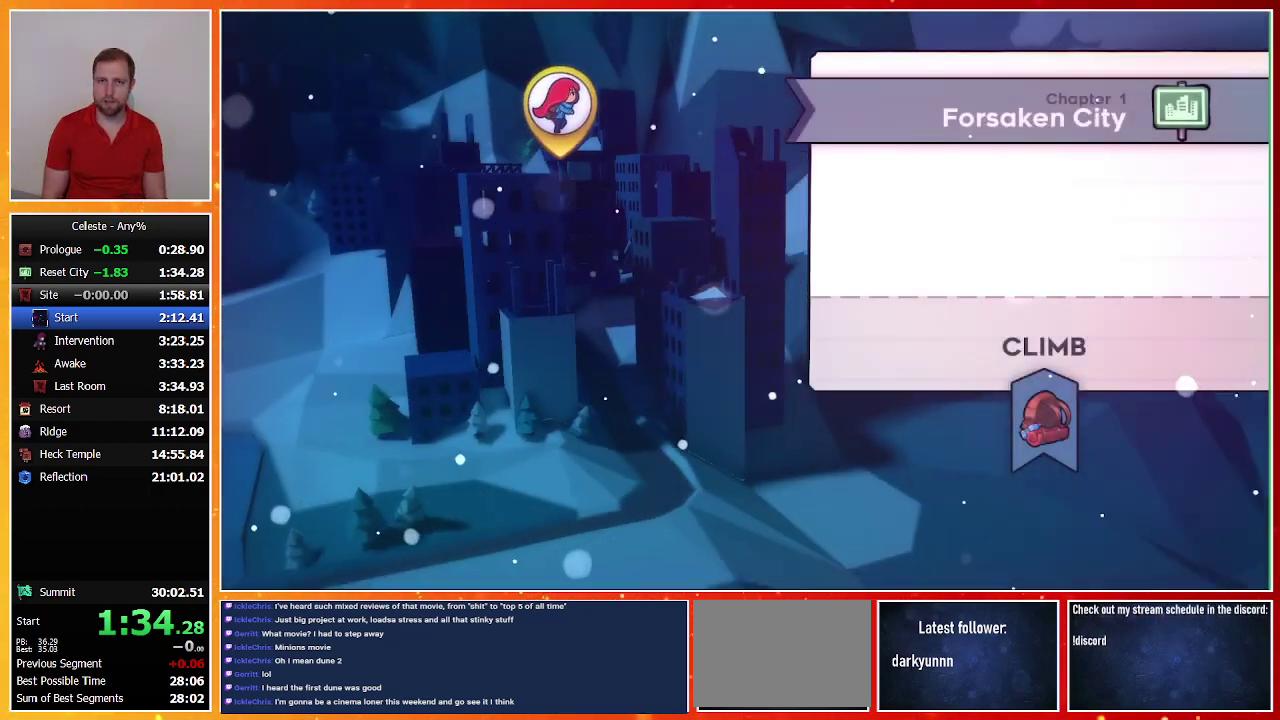
{"buttons": ["CIRCLE"], "left_stick": "center", "events": [[67, "TOUCHPAD", "down"], [200, "TOUCHPAD", "up"], [433, "CIRCLE", "down"]]}
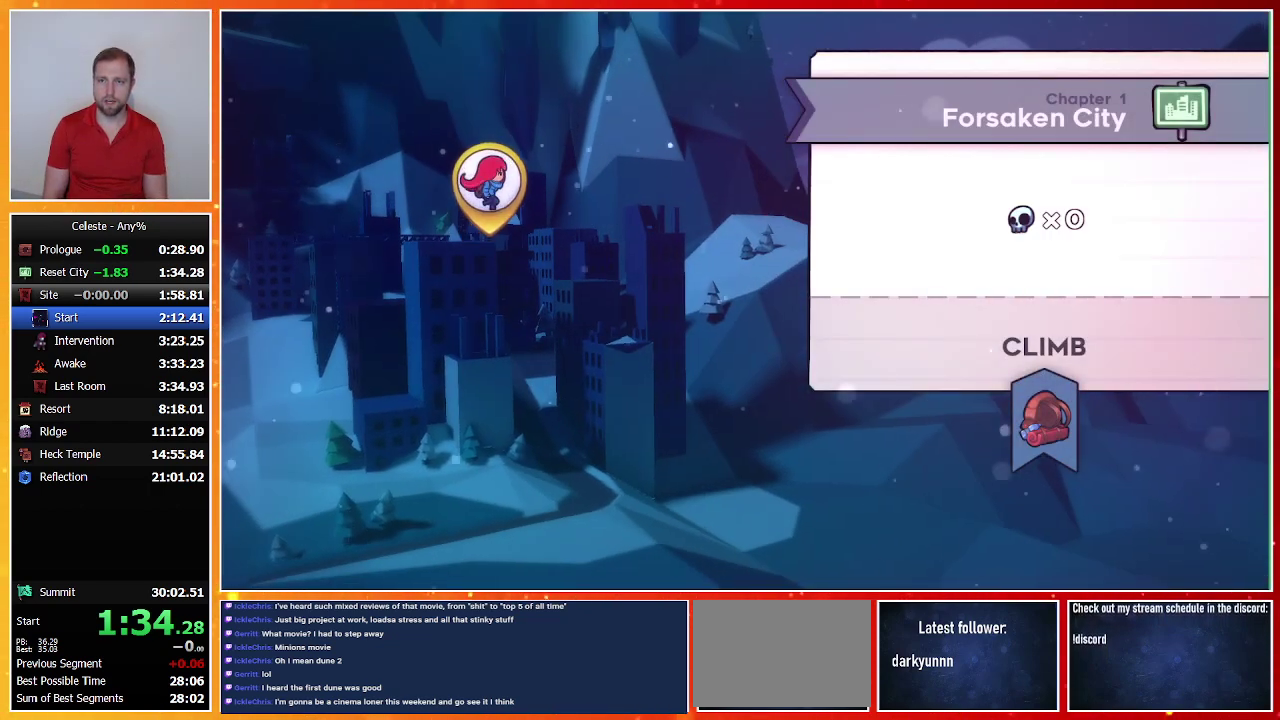
{"buttons": [], "left_stick": "center", "events": [[33, "CIRCLE", "up"], [133, "CIRCLE", "down"], [200, "CIRCLE", "up"], [267, "CIRCLE", "down"], [367, "CIRCLE", "up"]]}
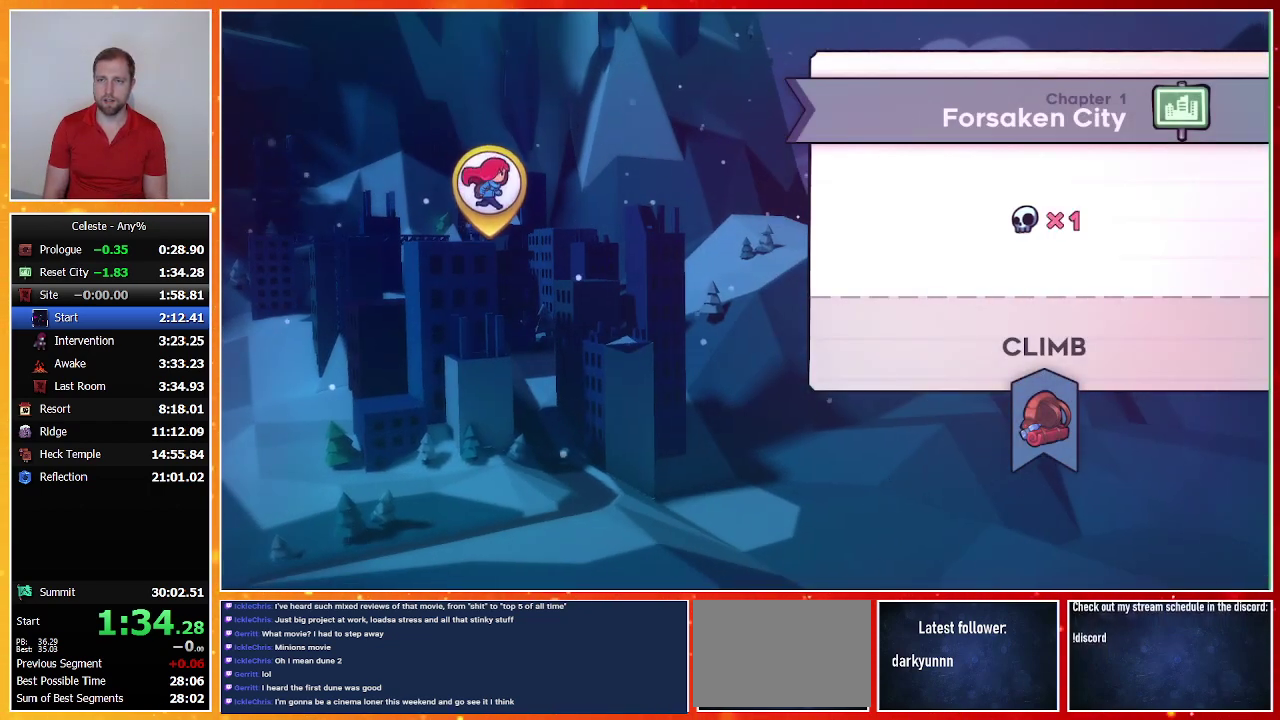
{"buttons": ["CIRCLE"], "left_stick": "center", "events": [[67, "TOUCHPAD", "down"], [167, "TOUCHPAD", "up"], [333, "CIRCLE", "down"], [433, "CIRCLE", "up"], [500, "CIRCLE", "down"]]}
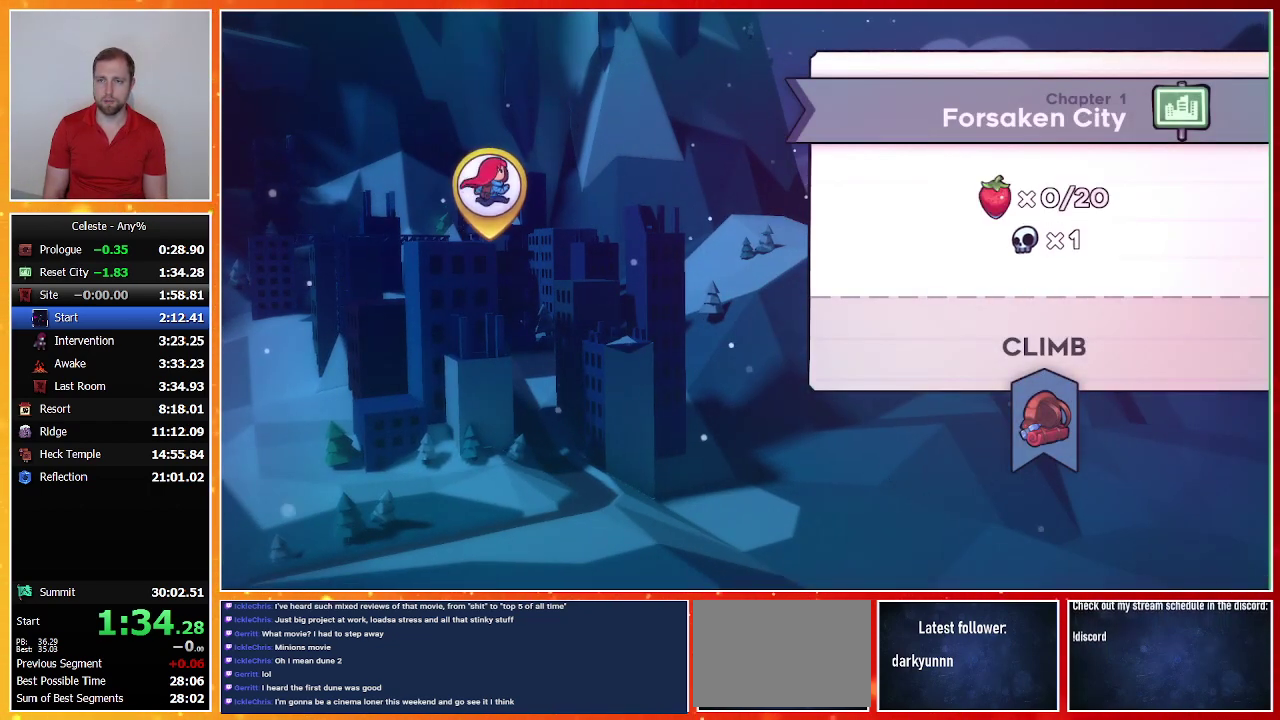
{"buttons": ["CIRCLE"], "left_stick": "center", "events": [[100, "CIRCLE", "up"], [167, "CIRCLE", "down"], [233, "CIRCLE", "up"], [333, "CIRCLE", "down"], [400, "CIRCLE", "up"], [467, "CIRCLE", "down"]]}
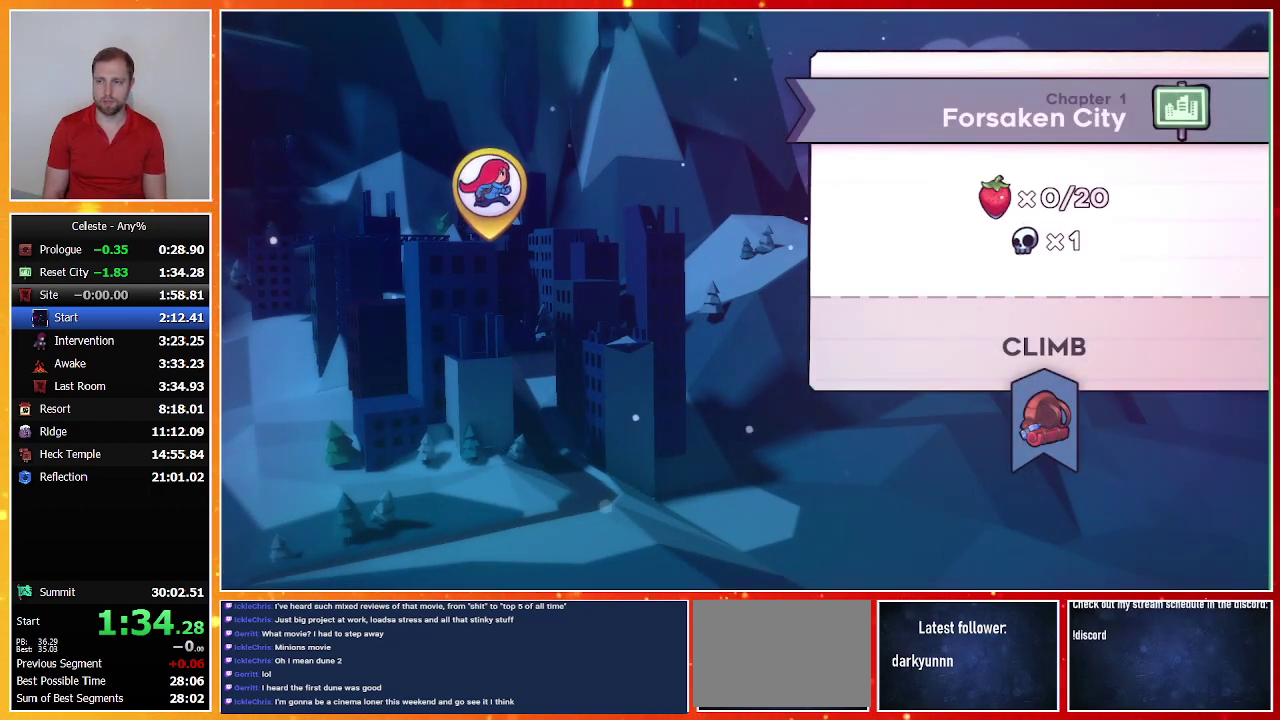
{"buttons": ["CIRCLE"], "left_stick": "center", "events": [[33, "CIRCLE", "up"], [133, "CIRCLE", "down"], [200, "CIRCLE", "up"], [500, "CIRCLE", "down"]]}
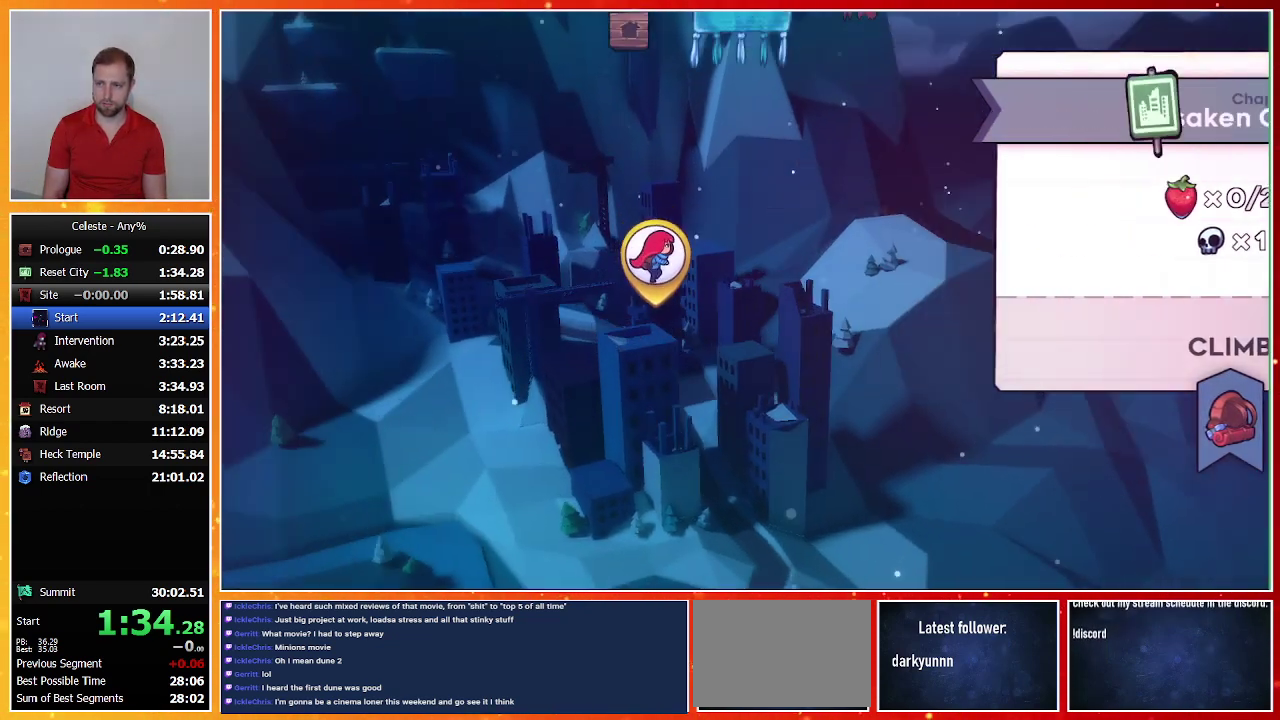
{"buttons": ["DPAD_RIGHT"], "left_stick": "center", "events": [[100, "CIRCLE", "up"], [400, "DPAD_RIGHT", "down"]]}
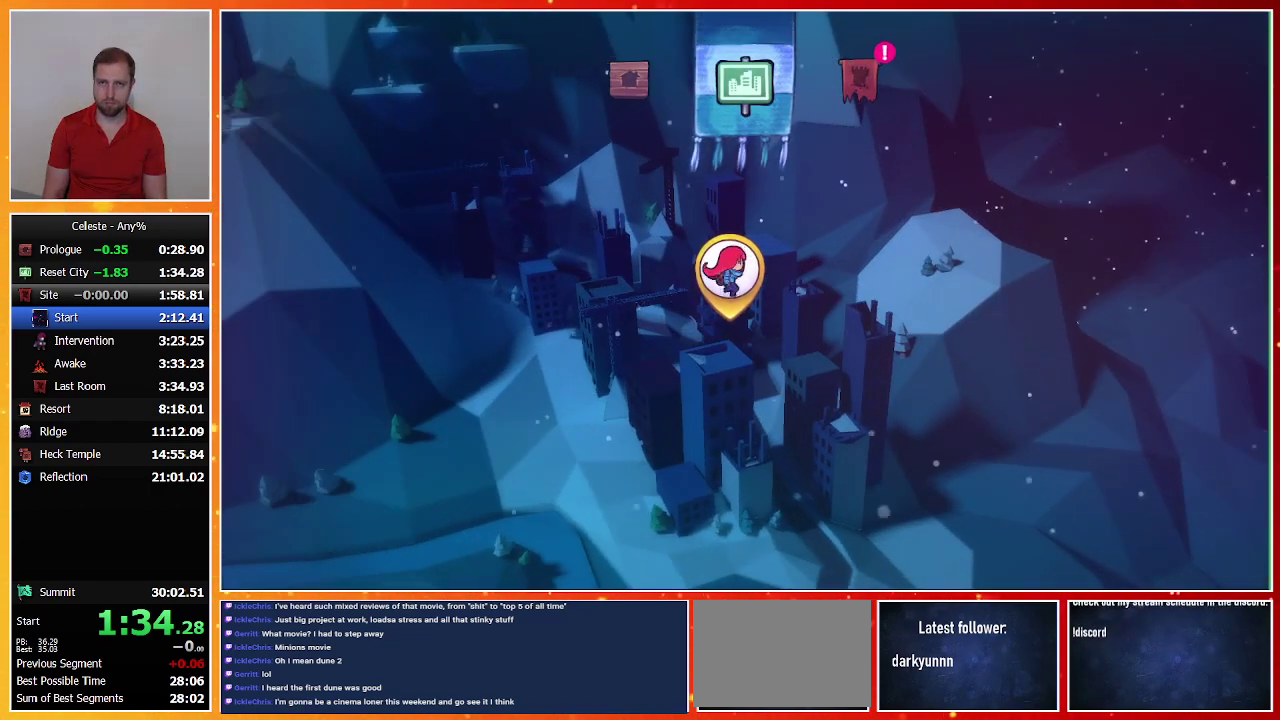
{"buttons": [], "left_stick": "center", "events": [[67, "DPAD_RIGHT", "up"], [133, "DPAD_RIGHT", "down"], [300, "DPAD_RIGHT", "up"]]}
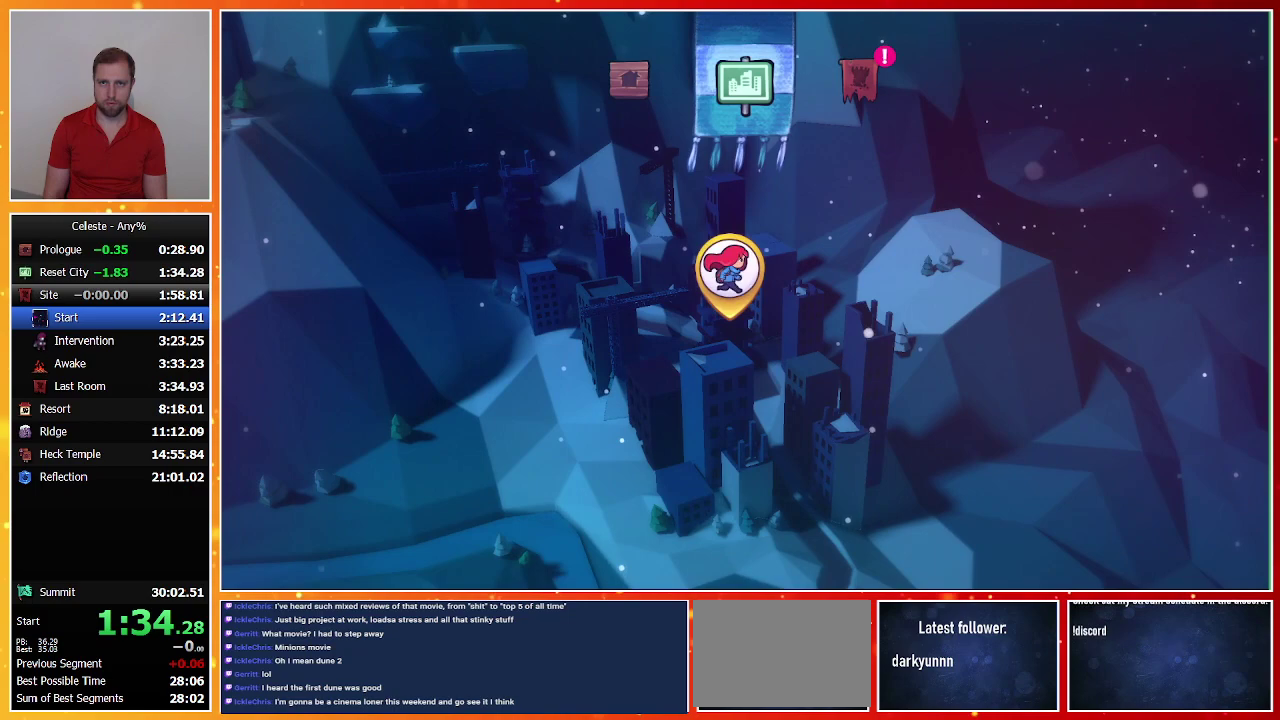
{"buttons": [], "left_stick": "center", "events": []}
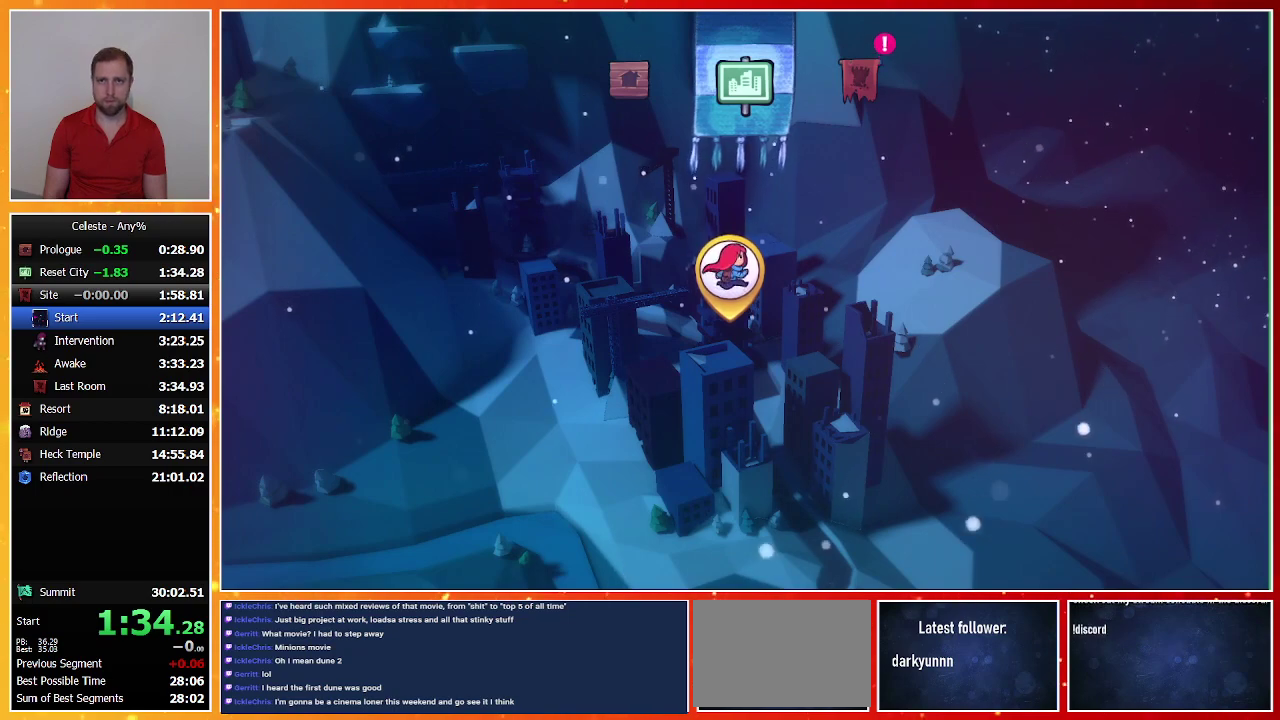
{"buttons": ["CROSS"], "left_stick": "center", "events": [[200, "CROSS", "down"], [267, "CROSS", "up"], [333, "CROSS", "down"], [433, "CROSS", "up"], [500, "CROSS", "down"]]}
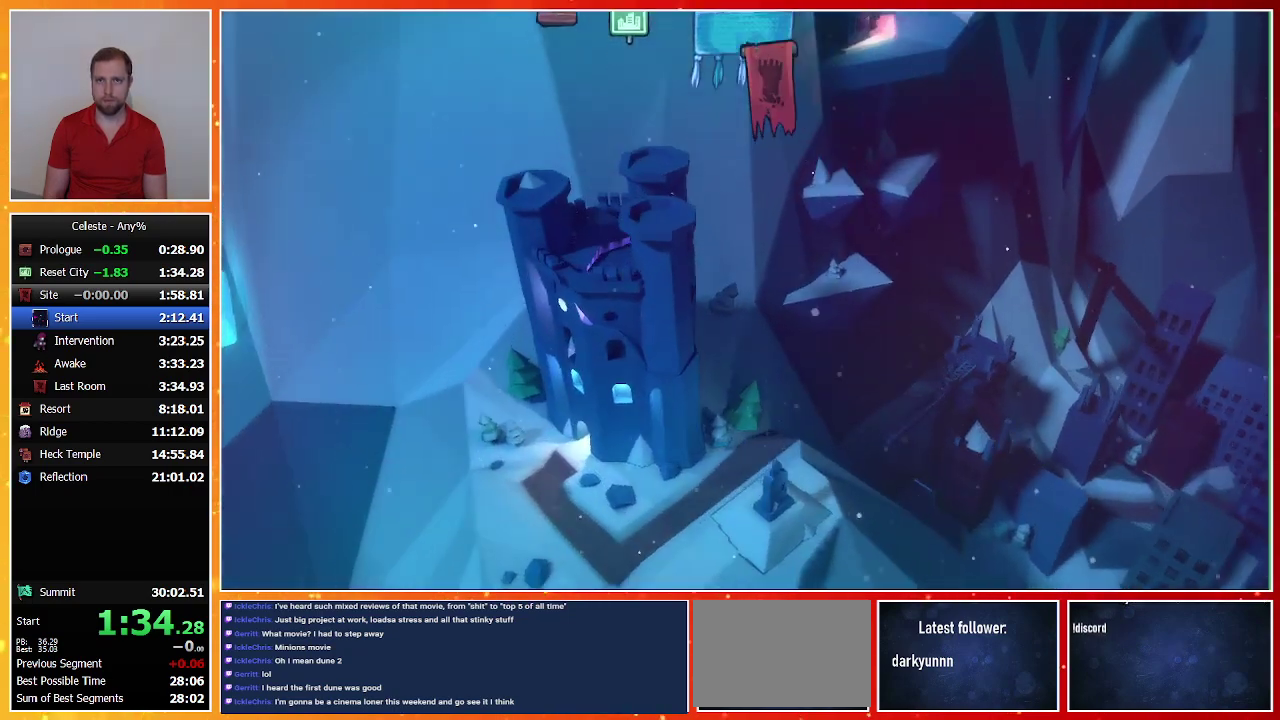
{"buttons": [], "left_stick": "center", "events": [[100, "CROSS", "up"], [433, "CROSS", "down"], [500, "CROSS", "up"]]}
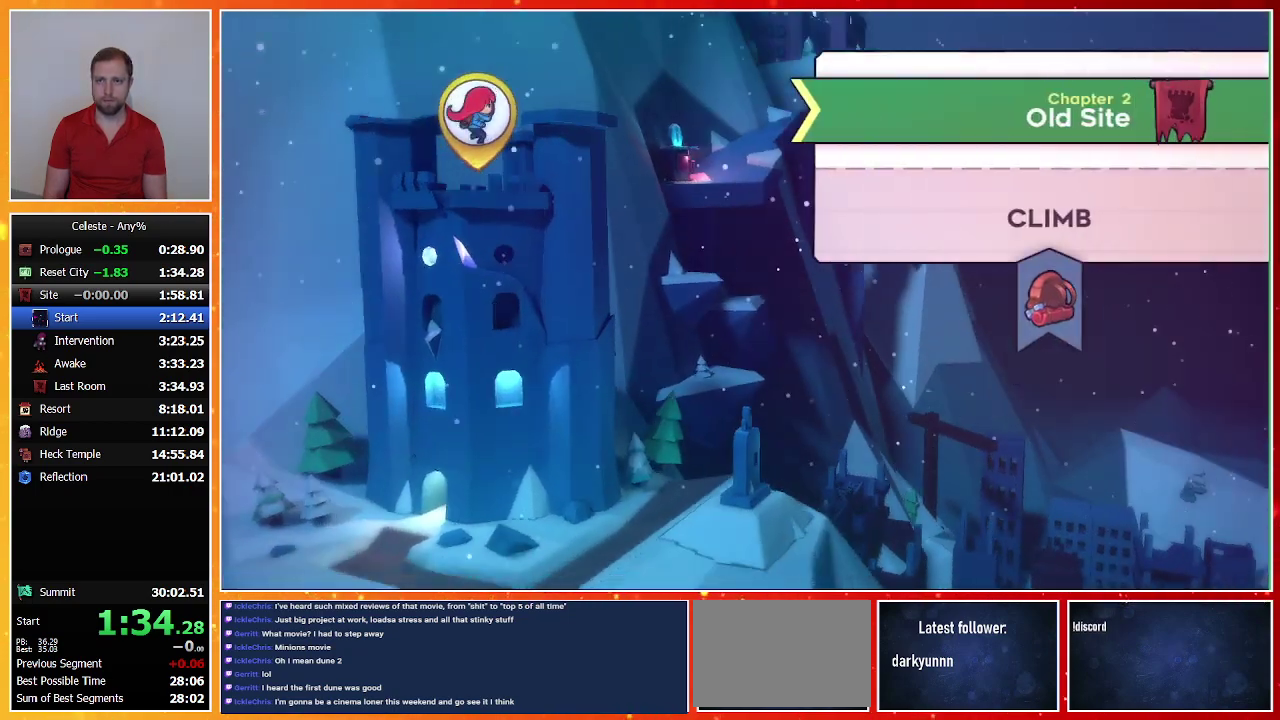
{"buttons": [], "left_stick": "center", "events": [[100, "CROSS", "down"], [167, "CROSS", "up"], [233, "CROSS", "down"], [333, "CROSS", "up"]]}
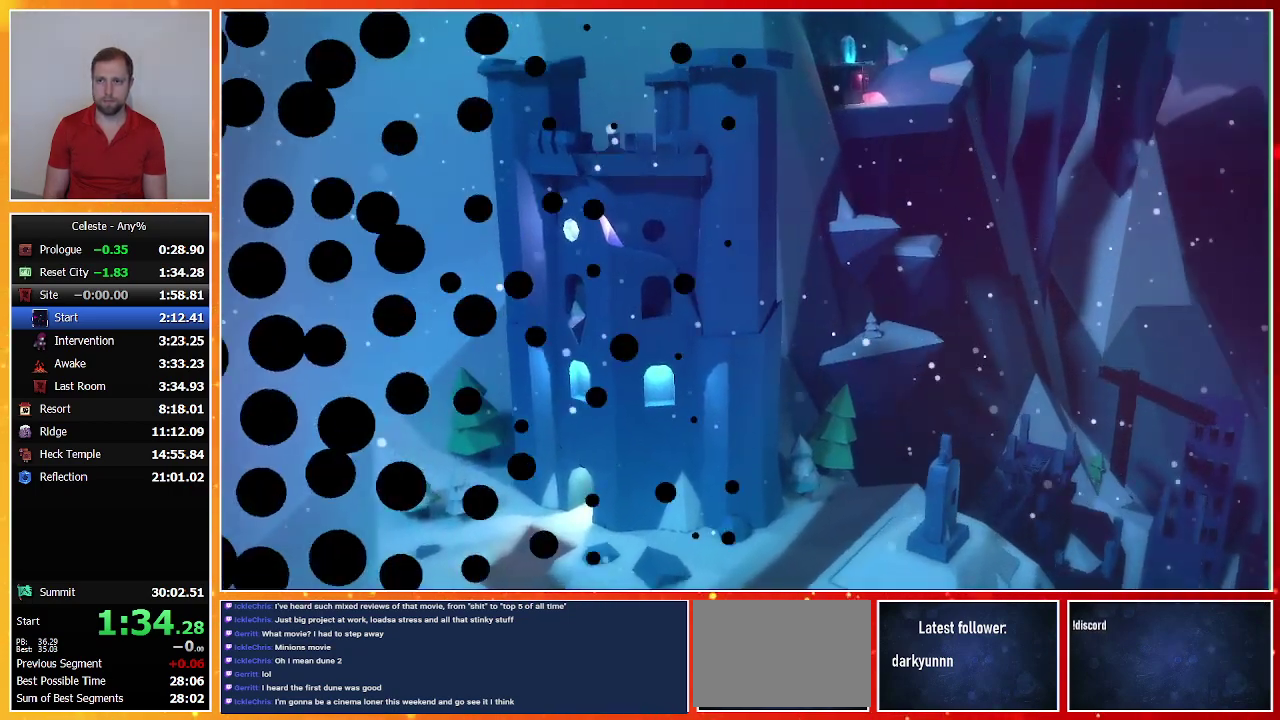
{"buttons": [], "left_stick": "center", "events": [[200, "CROSS", "down"], [333, "CROSS", "up"]]}